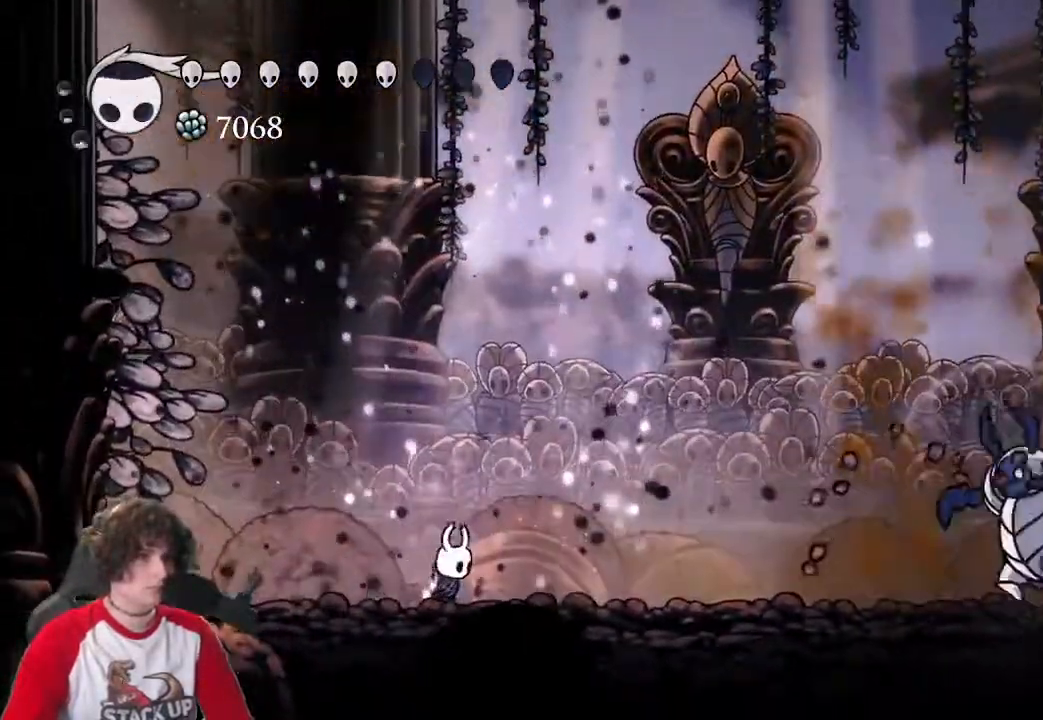
Gameplay with keyboard; each line is a JSON object with the keys held at the frame after it. "events" lists presses ("down") and releases ("up") of "a", "attack", "cast", "cdash", "d", "dash", "dream", "focus", "inv", "jump", "map", "s" and "w" between this image and that frame as [ms after this image, input, new state], when the widget could be followed in between. No other keys are recorded. Mouse input is not recorded. Key names are as the overlay labels them; some are game actions (e.g. jump) rather than physical keys.
{"keys": ["d"], "events": [[66, "attack", "up"], [66, "d", "down"]]}
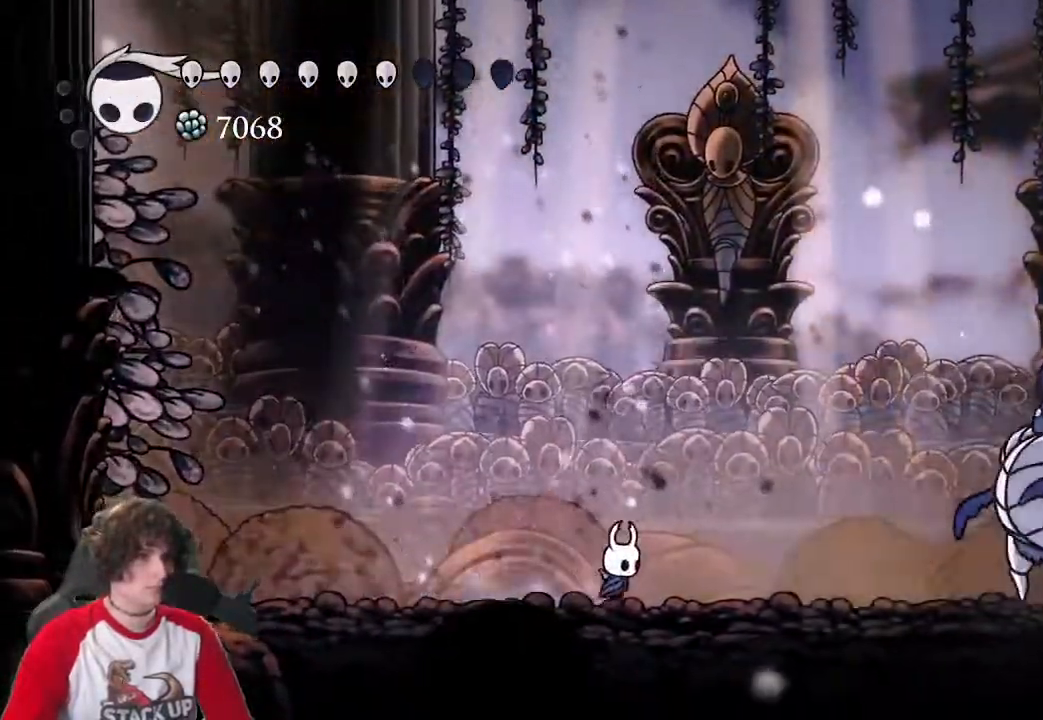
{"keys": ["a"], "events": [[350, "attack", "down"], [400, "a", "down"], [450, "d", "up"], [500, "attack", "up"]]}
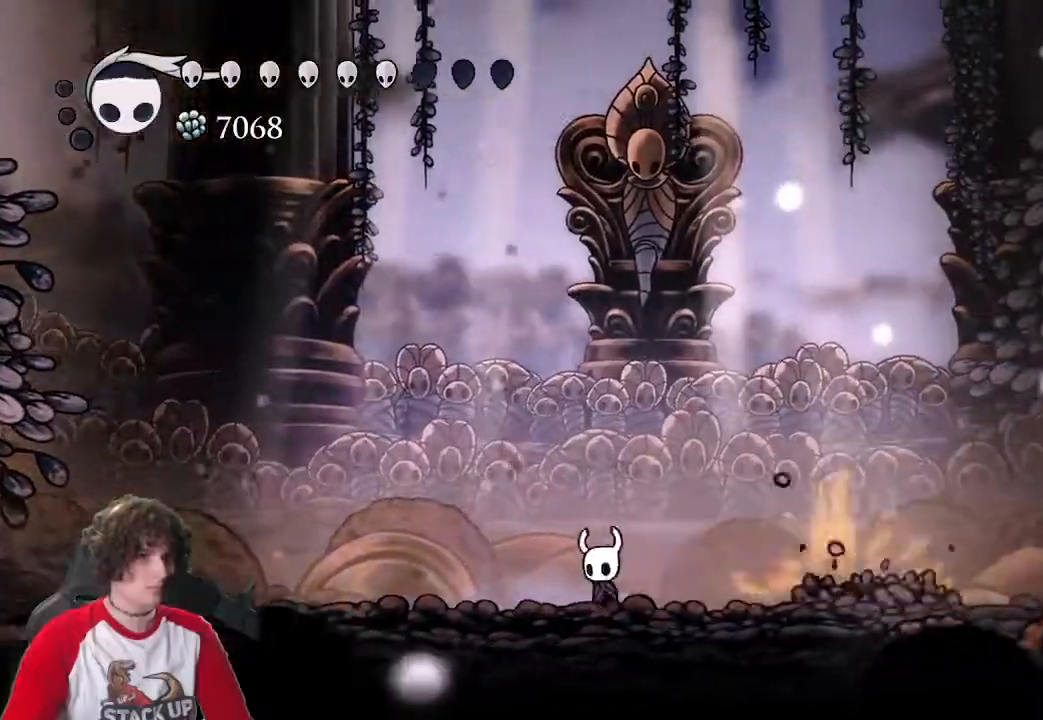
{"keys": ["d", "jump"], "events": [[50, "jump", "down"], [100, "a", "up"], [100, "d", "down"]]}
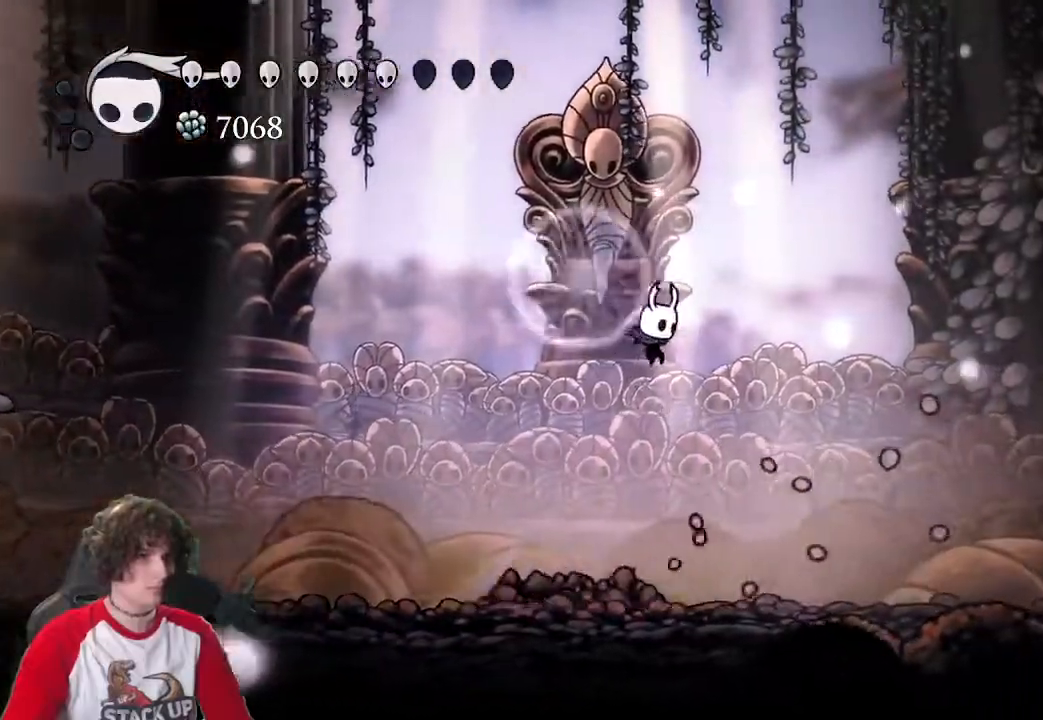
{"keys": [], "events": [[16, "jump", "up"], [433, "d", "up"]]}
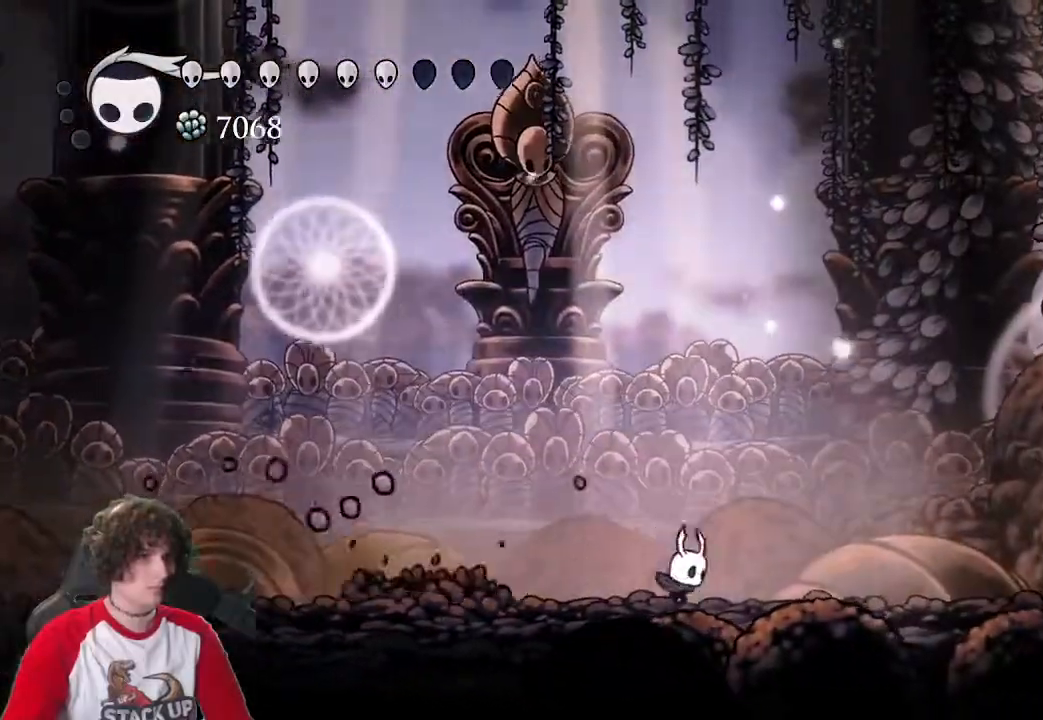
{"keys": ["a"], "events": [[33, "a", "down"], [166, "dash", "down"], [316, "dash", "up"]]}
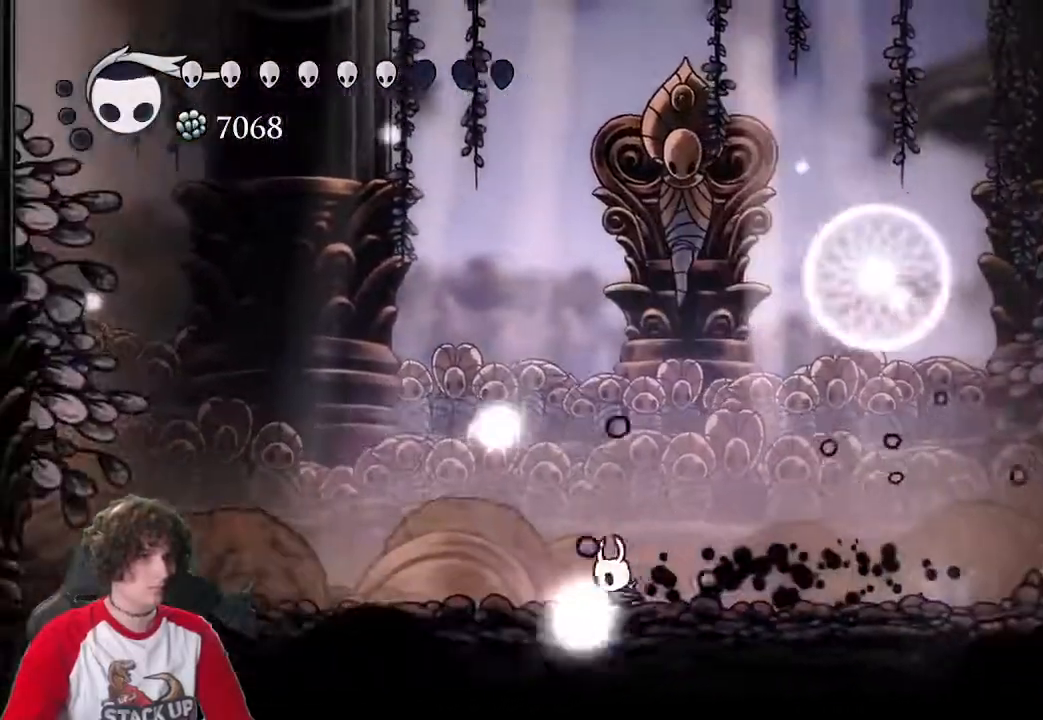
{"keys": ["d"], "events": [[50, "a", "up"], [50, "d", "down"]]}
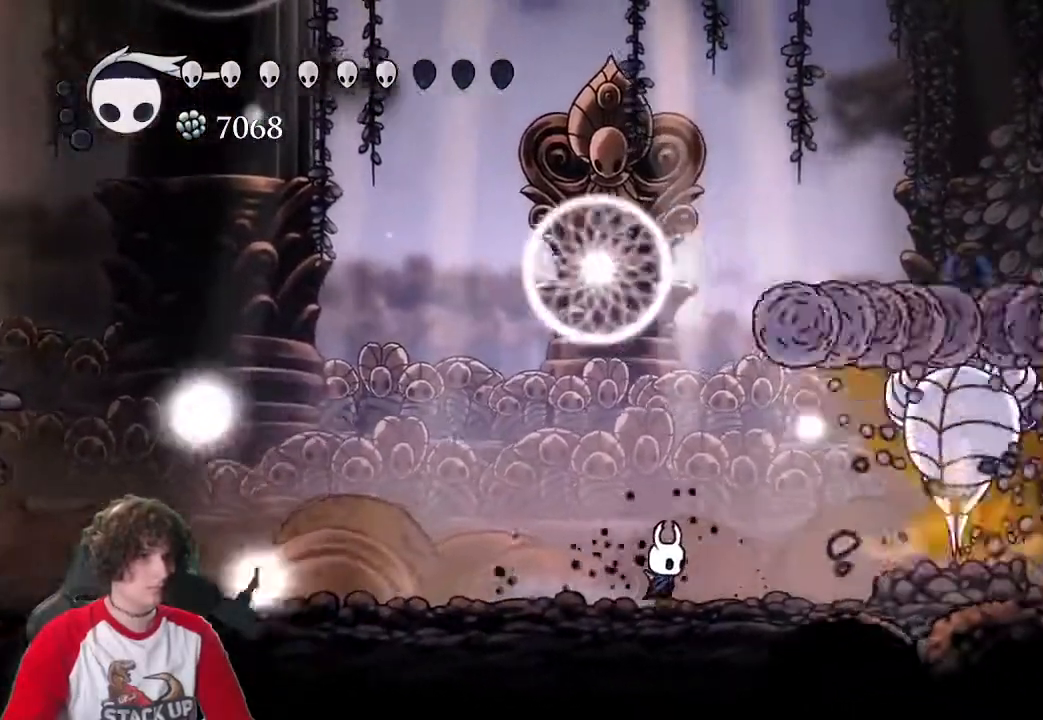
{"keys": ["cast", "w"], "events": [[350, "w", "down"], [383, "d", "up"], [433, "cast", "down"]]}
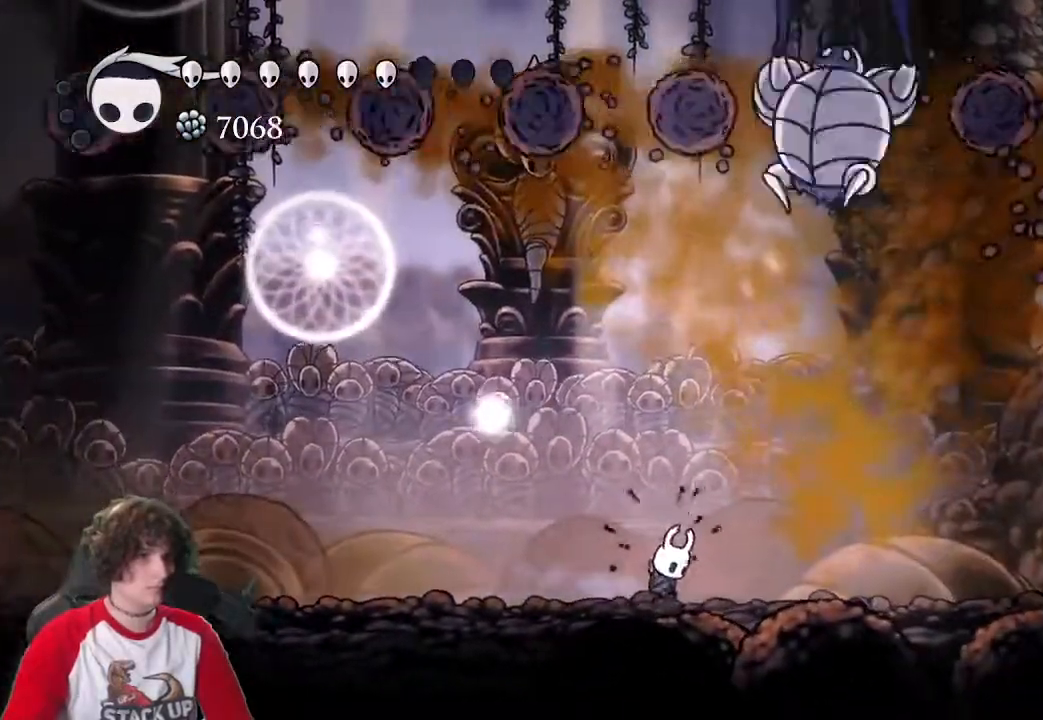
{"keys": [], "events": [[83, "cast", "up"], [83, "w", "up"], [216, "attack", "down"], [316, "attack", "up"], [400, "attack", "down"], [450, "attack", "up"]]}
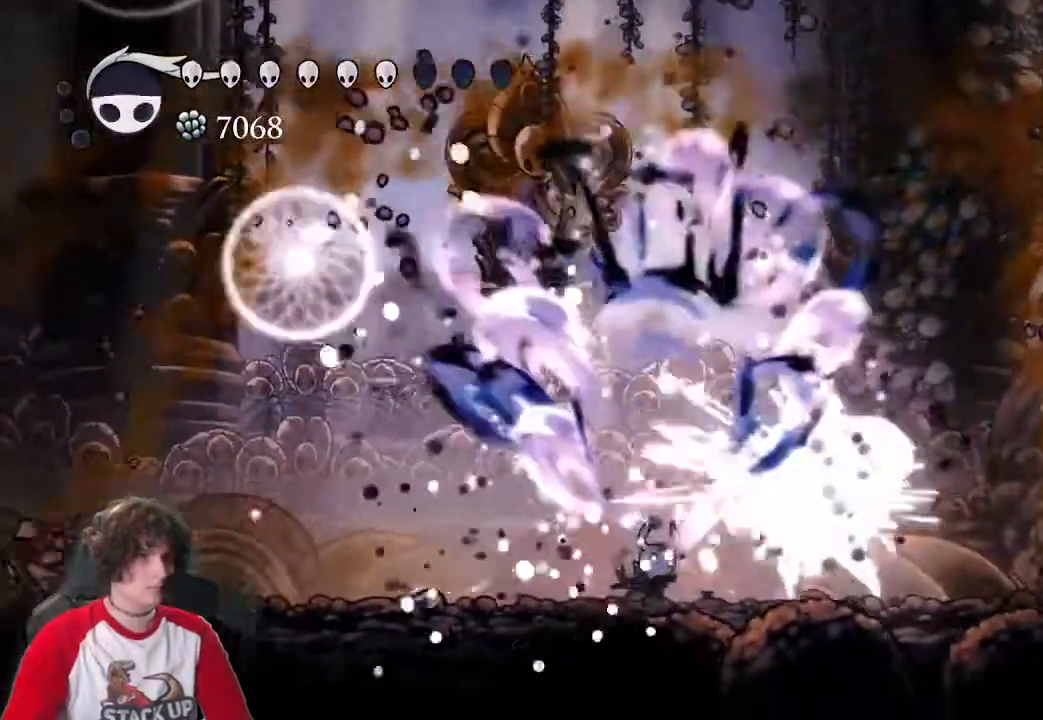
{"keys": [], "events": [[50, "attack", "down"], [133, "attack", "up"], [183, "attack", "down"], [283, "attack", "up"], [333, "attack", "down"], [466, "attack", "up"]]}
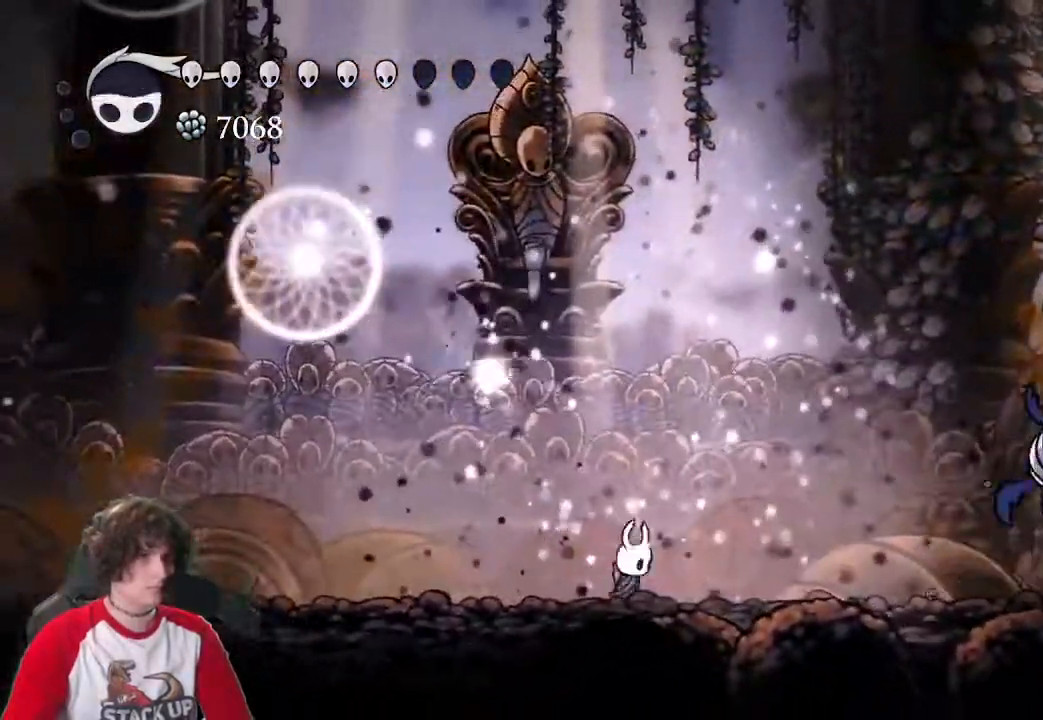
{"keys": ["a"], "events": [[16, "a", "down"], [100, "a", "up"], [150, "d", "down"], [383, "a", "down"], [433, "d", "up"]]}
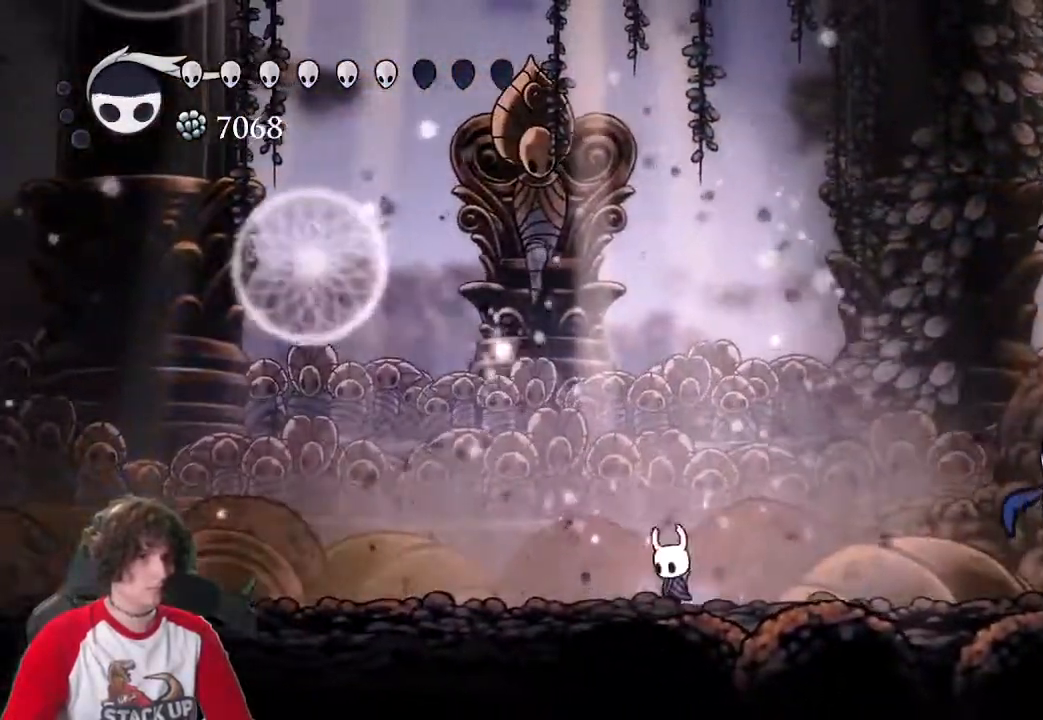
{"keys": ["d"], "events": [[350, "a", "up"], [400, "d", "down"]]}
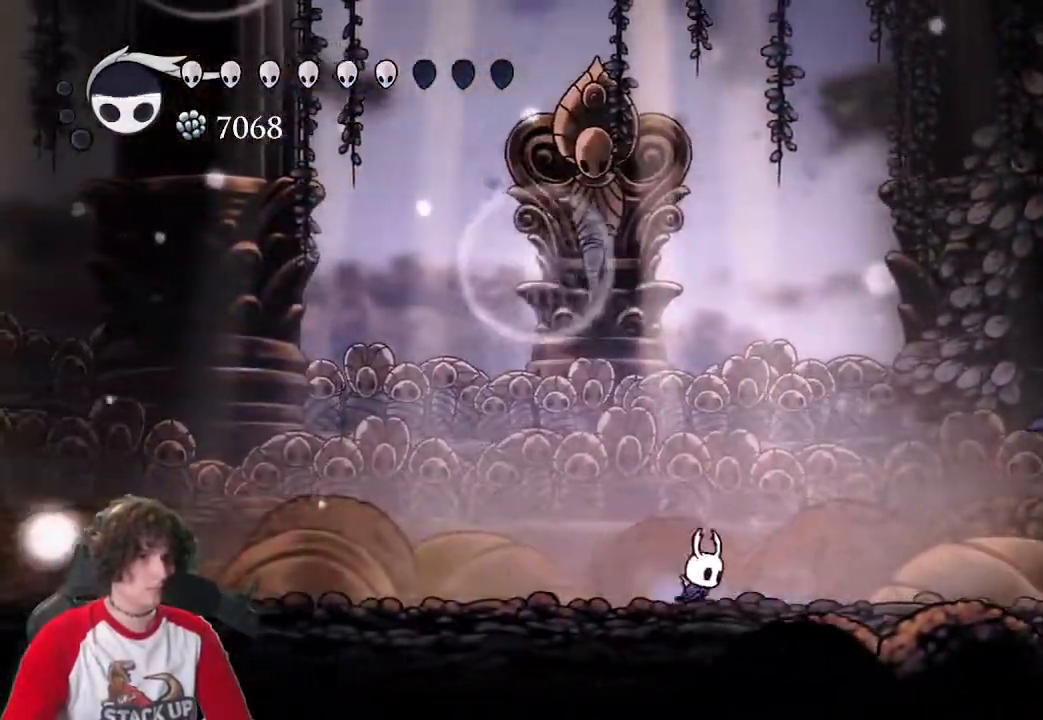
{"keys": ["attack", "d"], "events": [[133, "dash", "down"], [233, "dash", "up"], [466, "attack", "down"]]}
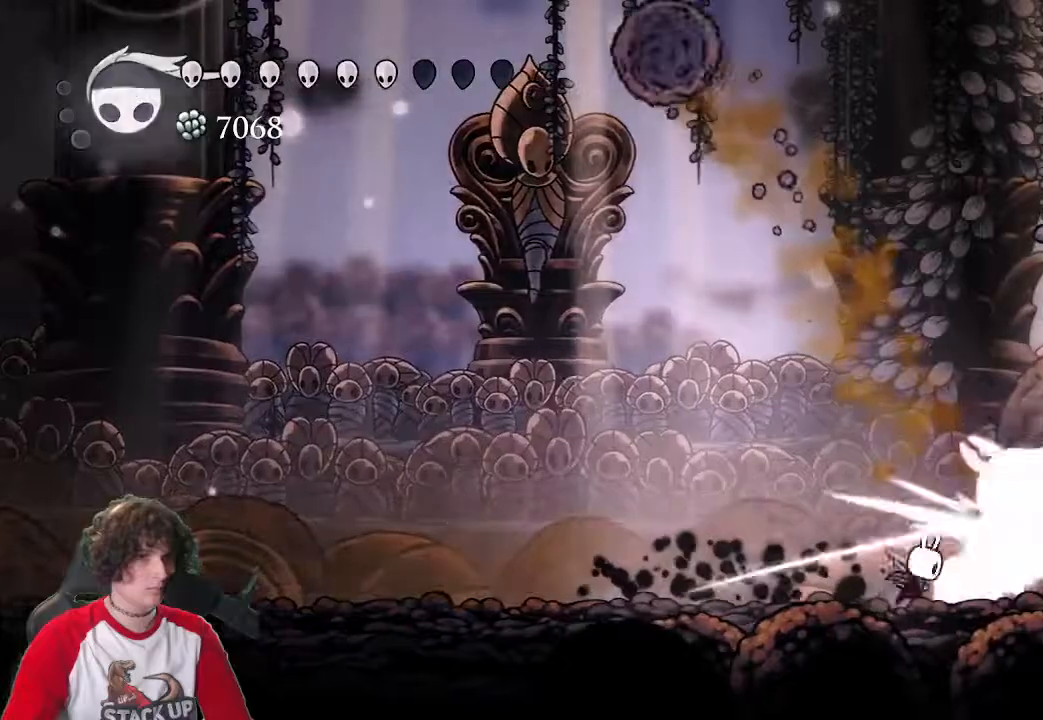
{"keys": ["d"]}
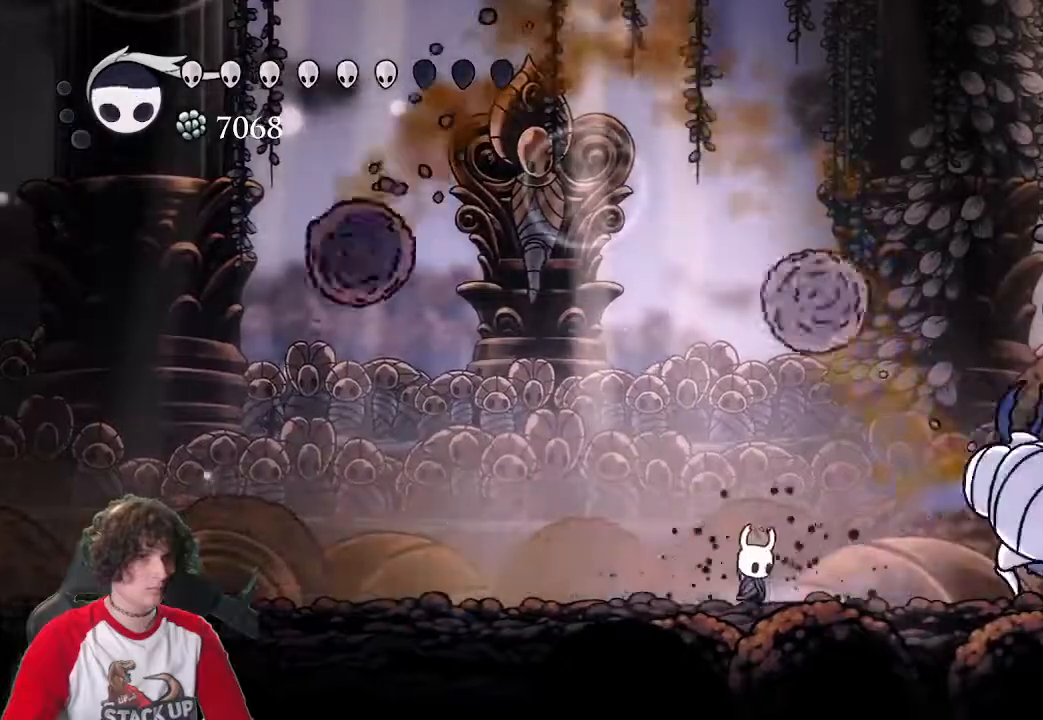
{"keys": ["a"], "events": [[266, "attack", "down"], [316, "a", "down"], [350, "d", "up"], [400, "attack", "up"]]}
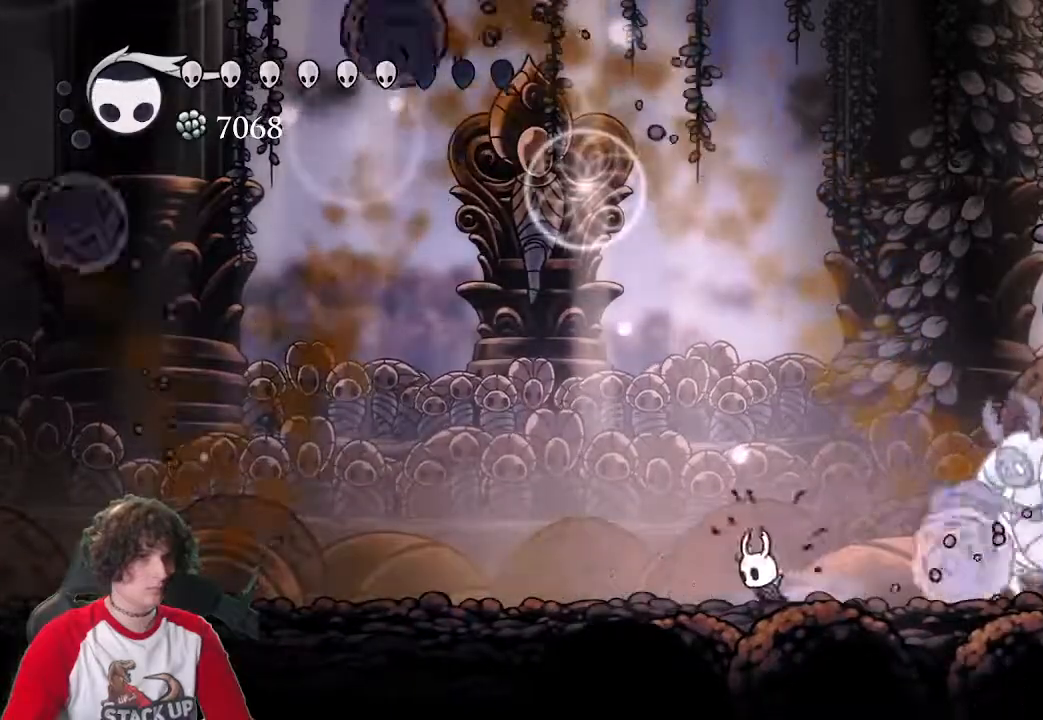
{"keys": ["d"], "events": [[283, "a", "up"], [283, "d", "down"]]}
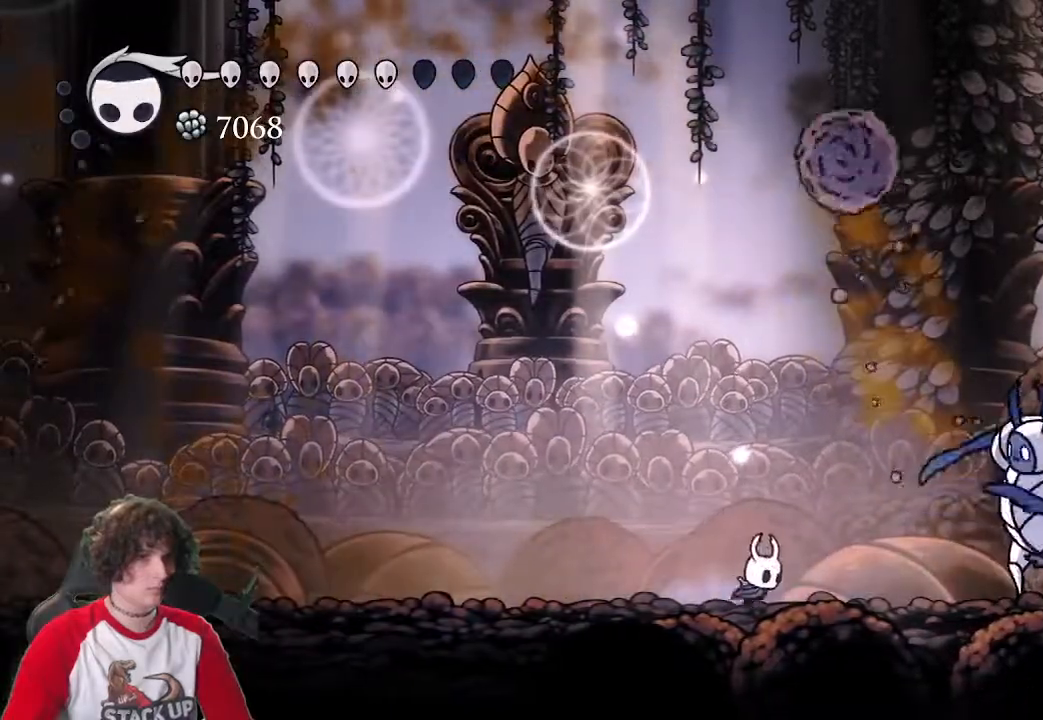
{"keys": ["a"], "events": [[150, "attack", "down"], [250, "a", "down"], [350, "attack", "up"], [350, "d", "up"]]}